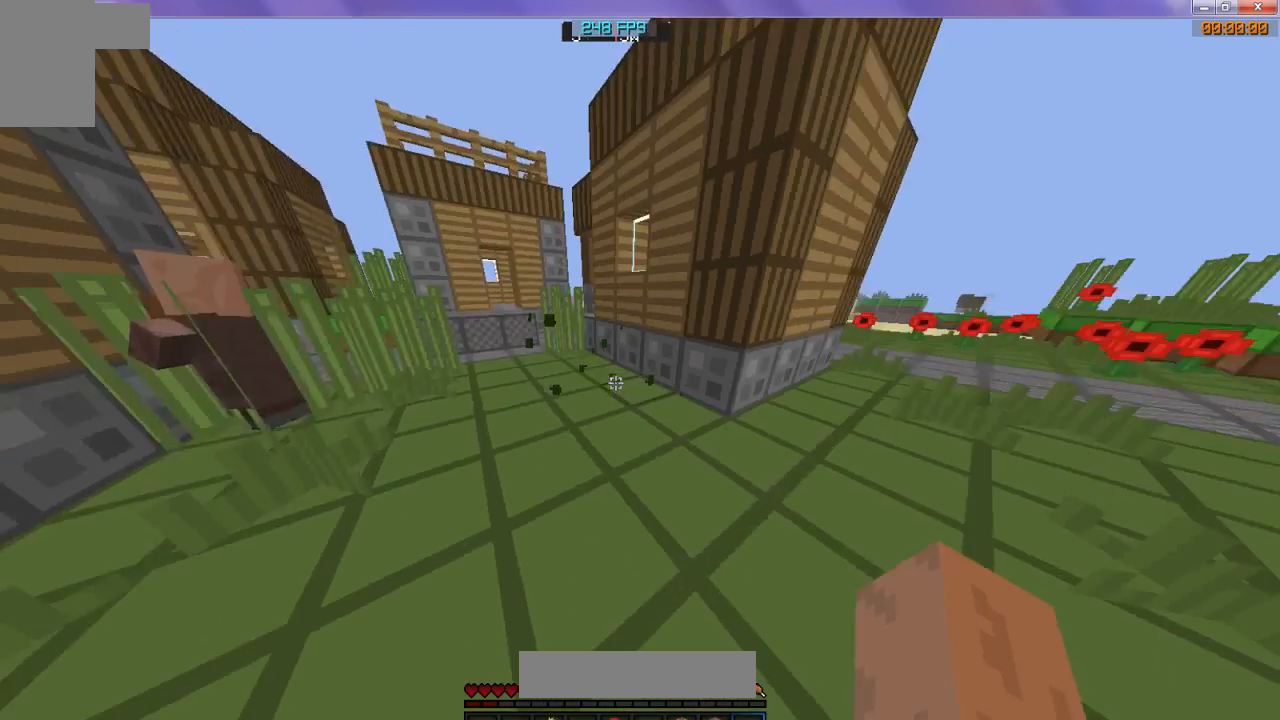
Gameplay with keyboard; each line is a JSON object with the keys held at the frame after it. "events" lists presses ("down") and releases ("up") of "d", "s" and "w" between this image and that frame as [ms after this image, input, new state], when the widget could be followed in between. No other keys are recorded. Mouse input is not recorded.
{"keys": ["w"], "events": []}
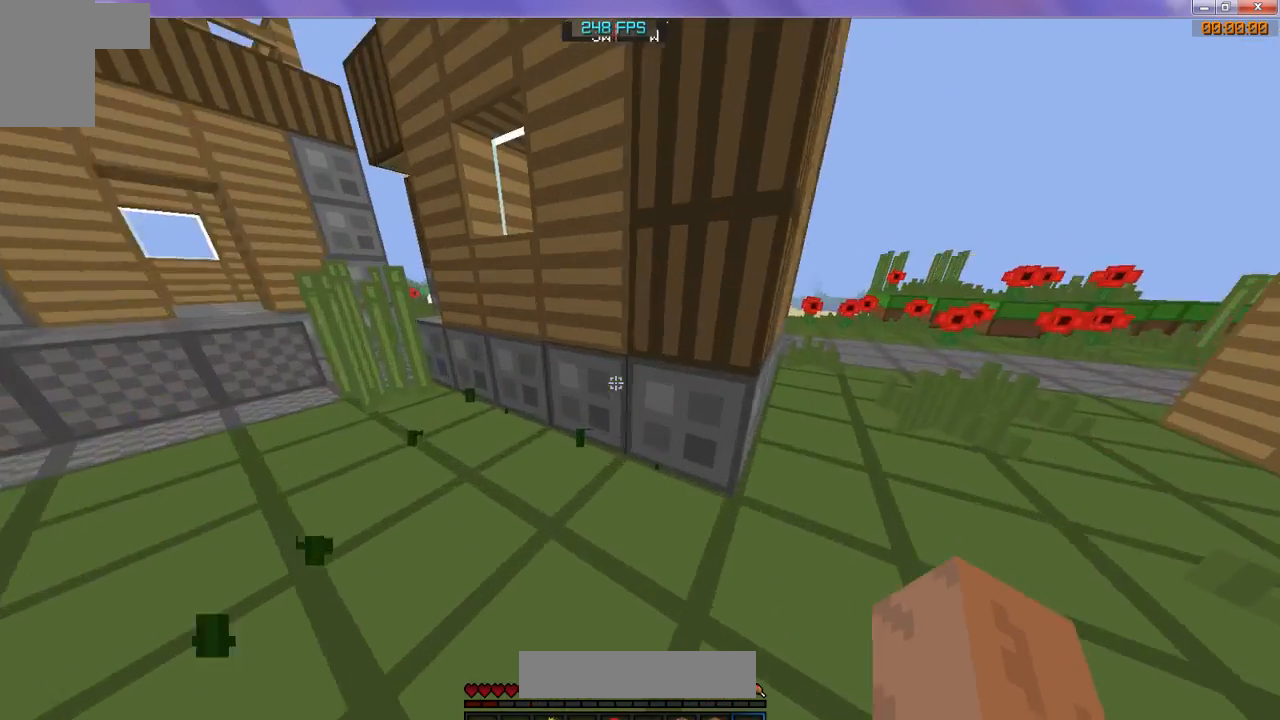
{"keys": ["w"], "events": []}
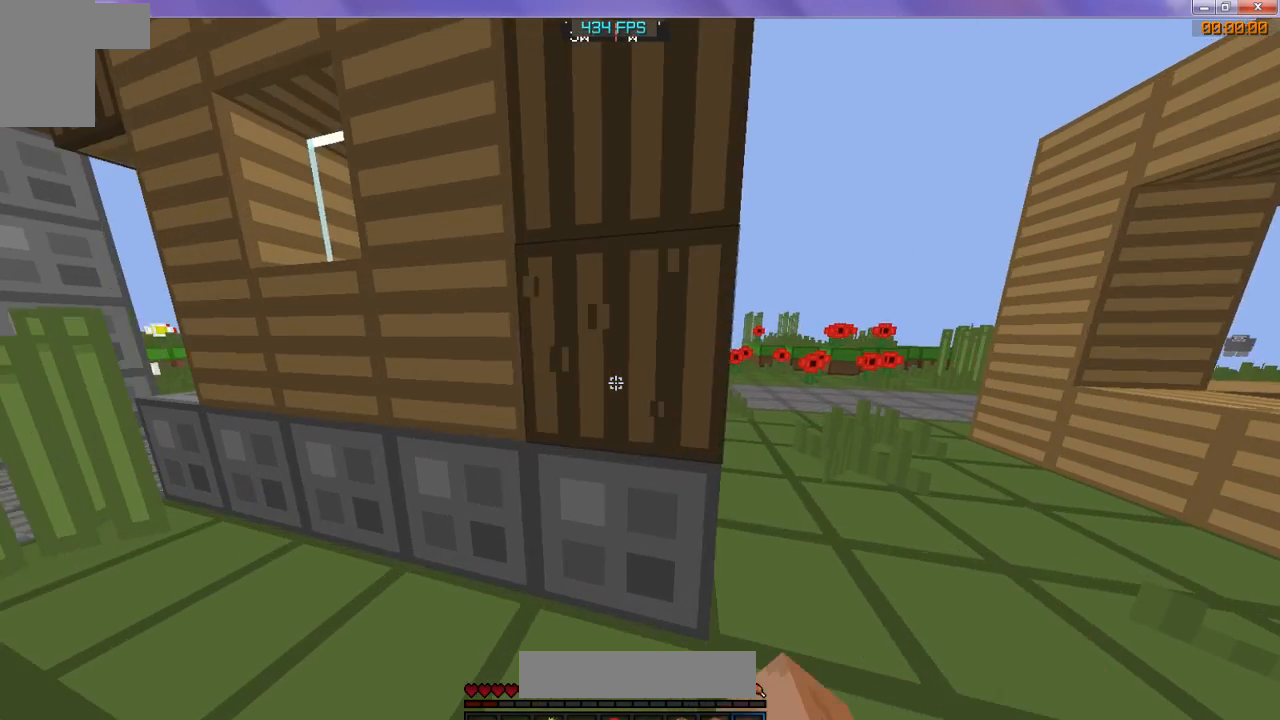
{"keys": ["w"], "events": []}
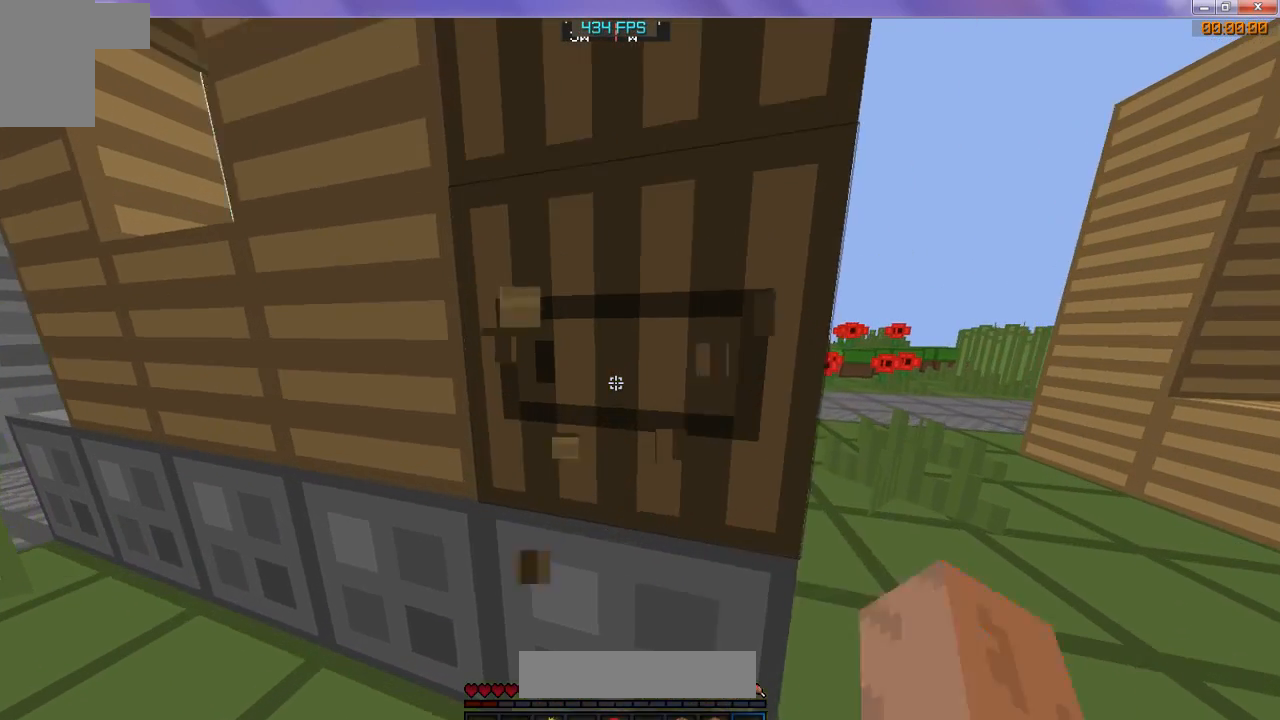
{"keys": [], "events": [[33, "w", "up"]]}
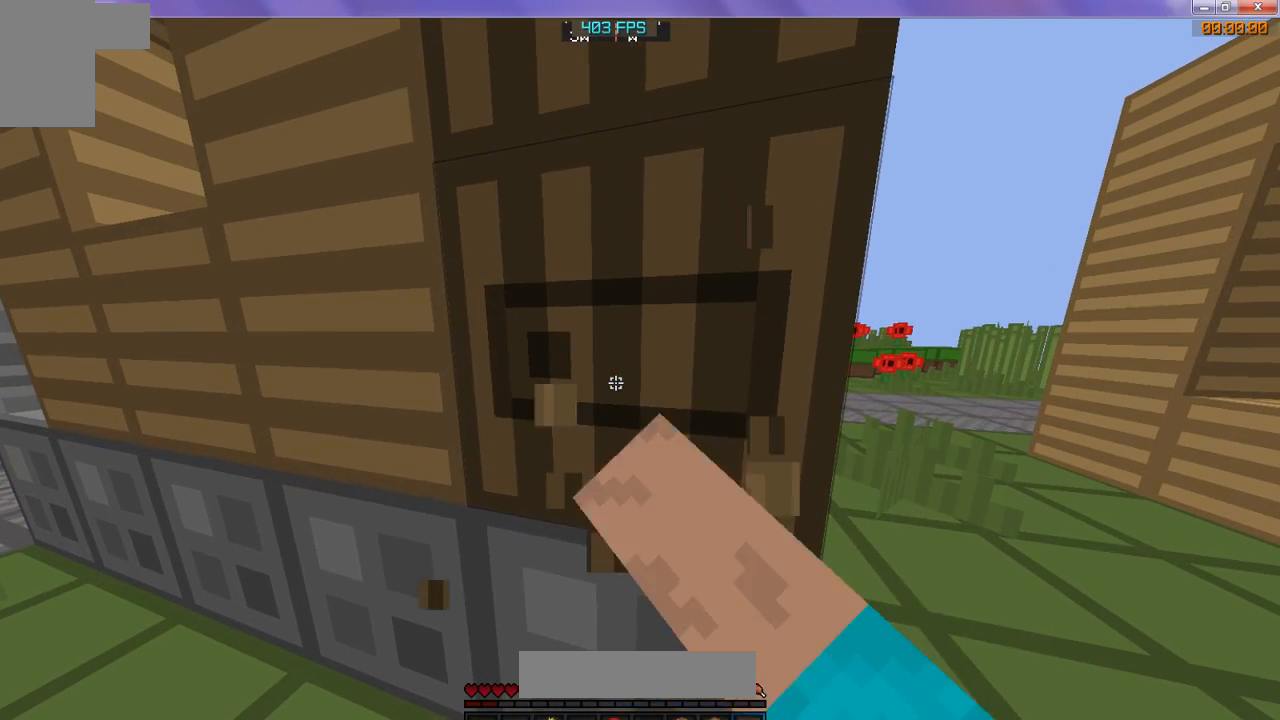
{"keys": [], "events": []}
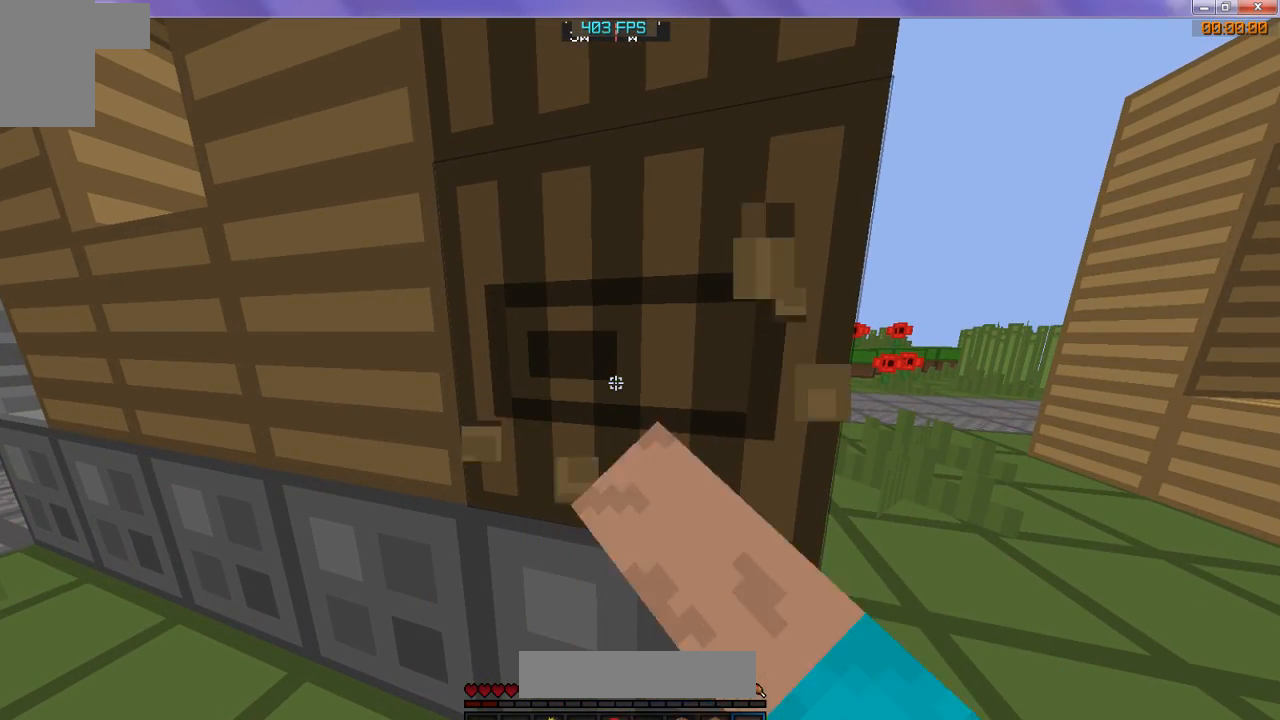
{"keys": [], "events": []}
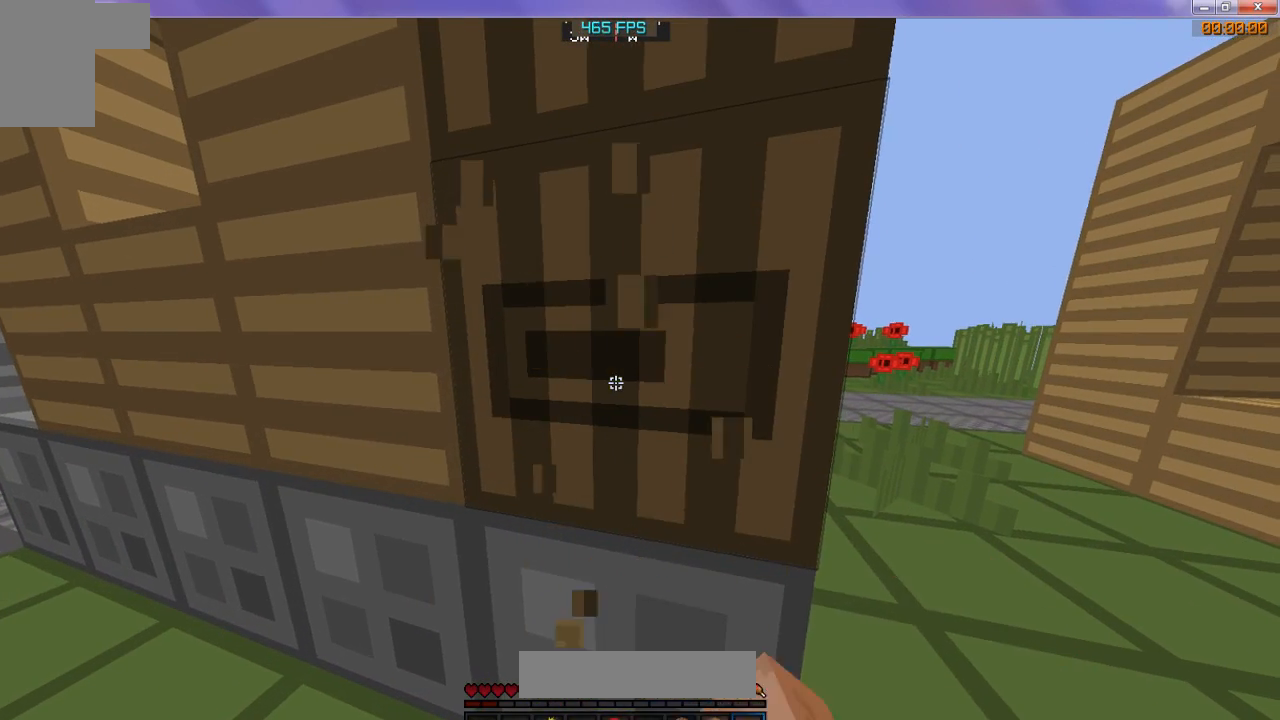
{"keys": [], "events": []}
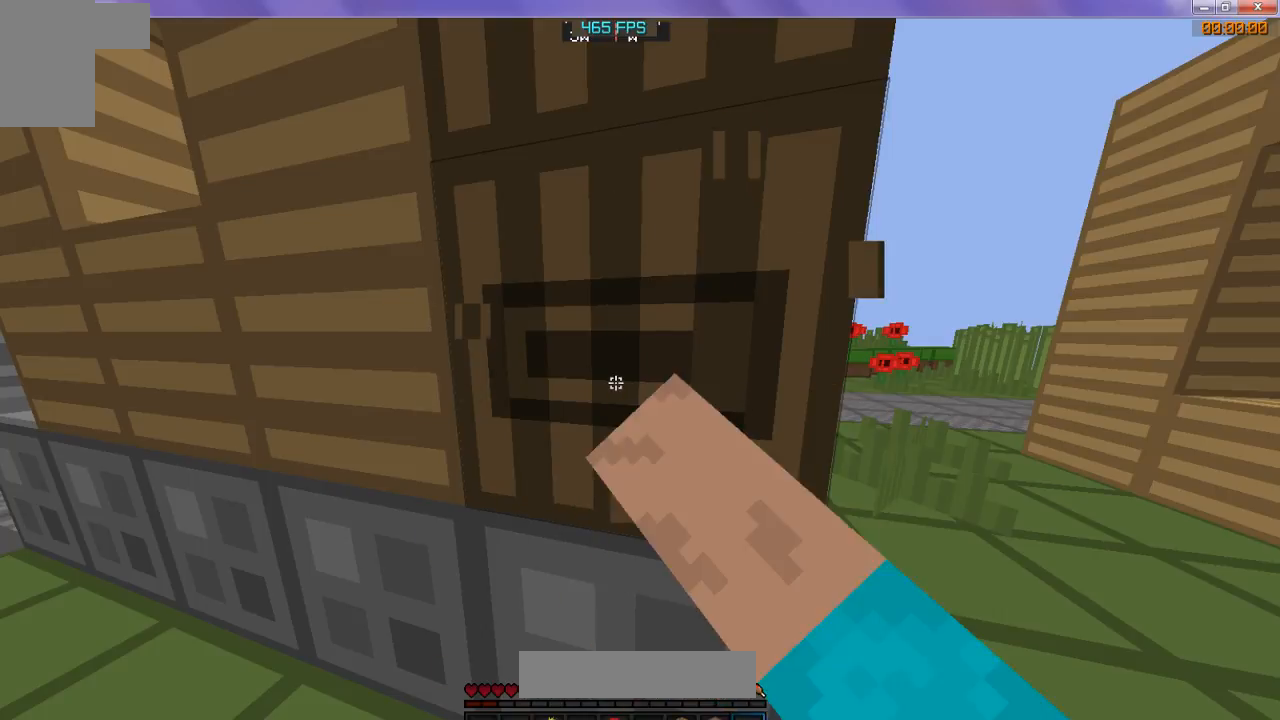
{"keys": [], "events": []}
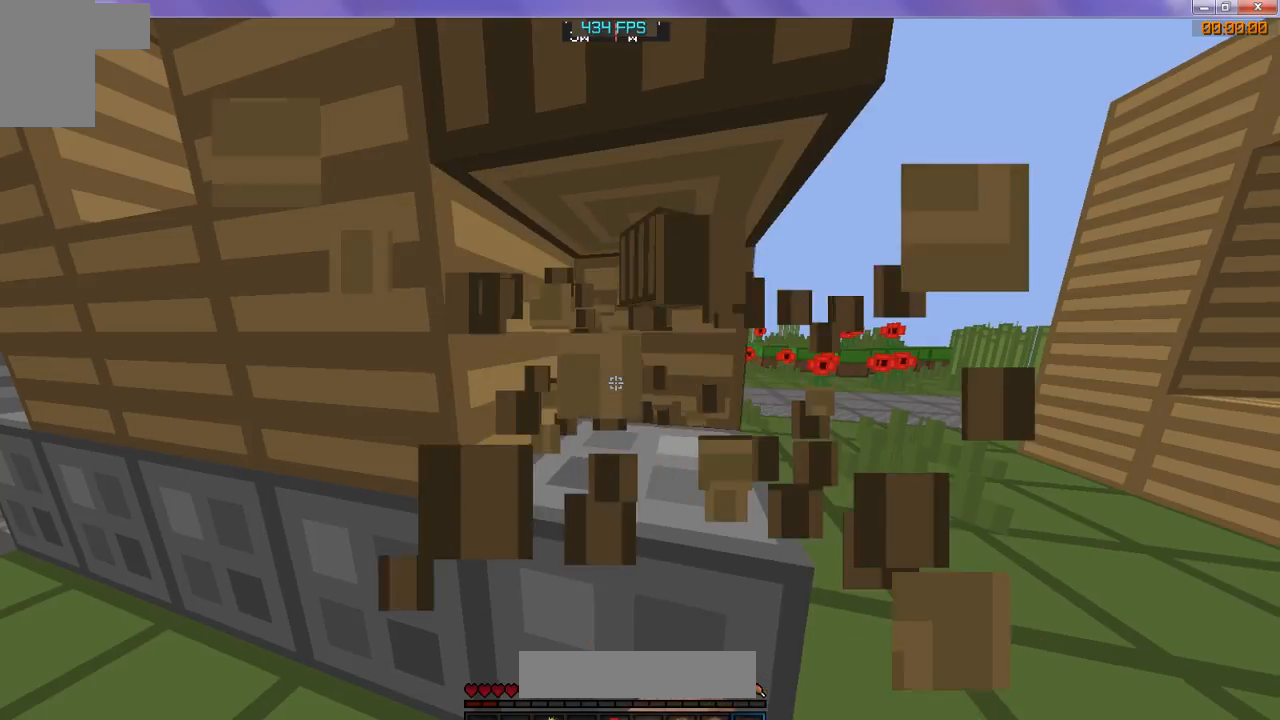
{"keys": ["w"], "events": [[367, "w", "down"]]}
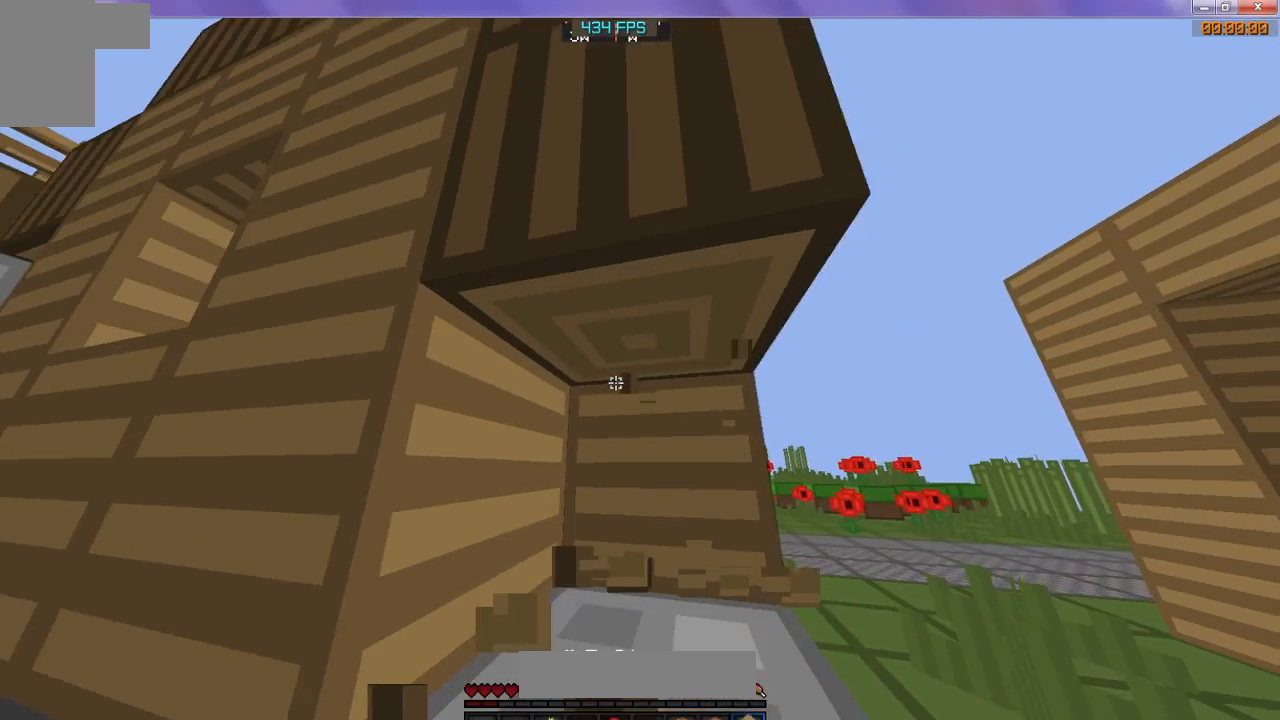
{"keys": [], "events": [[300, "w", "up"]]}
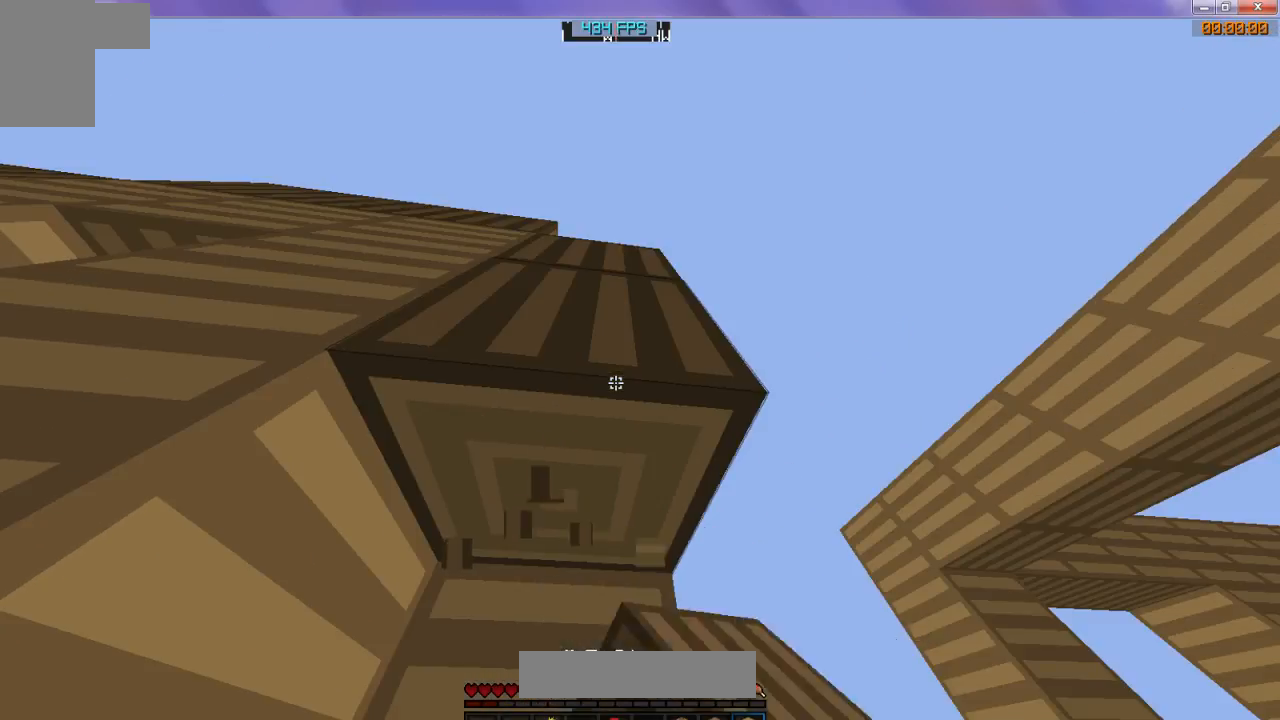
{"keys": [], "events": []}
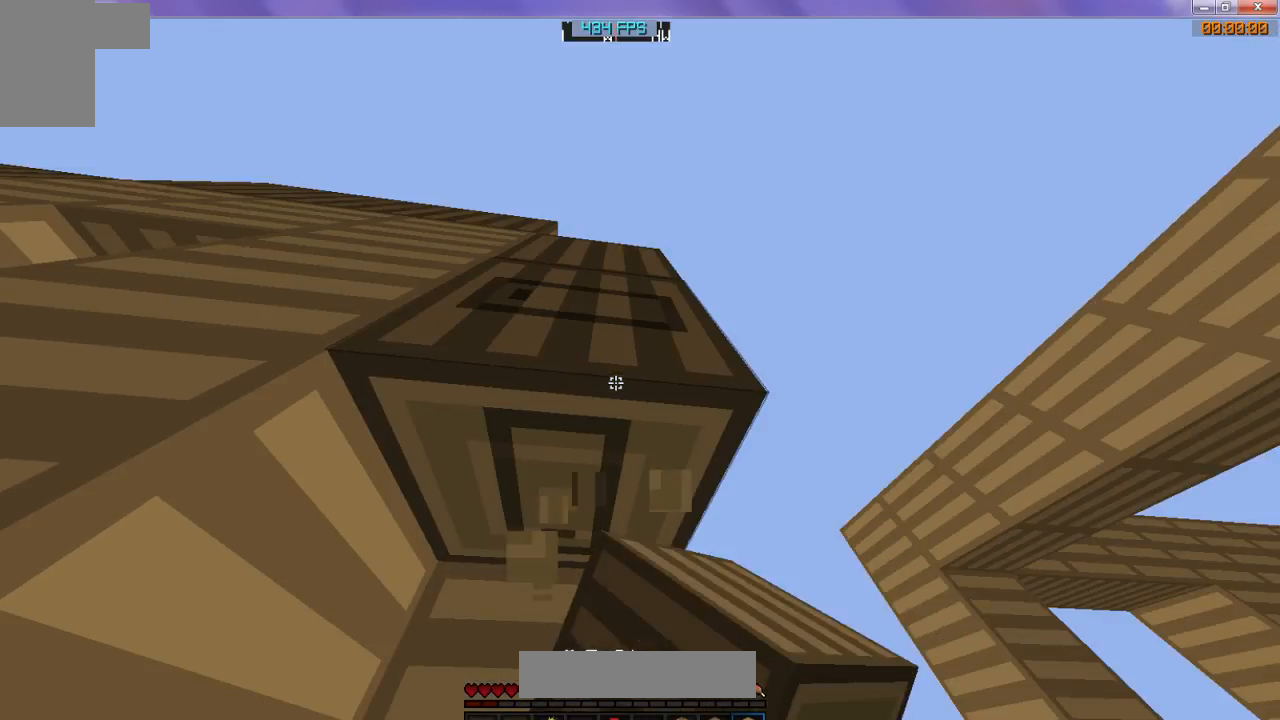
{"keys": [], "events": []}
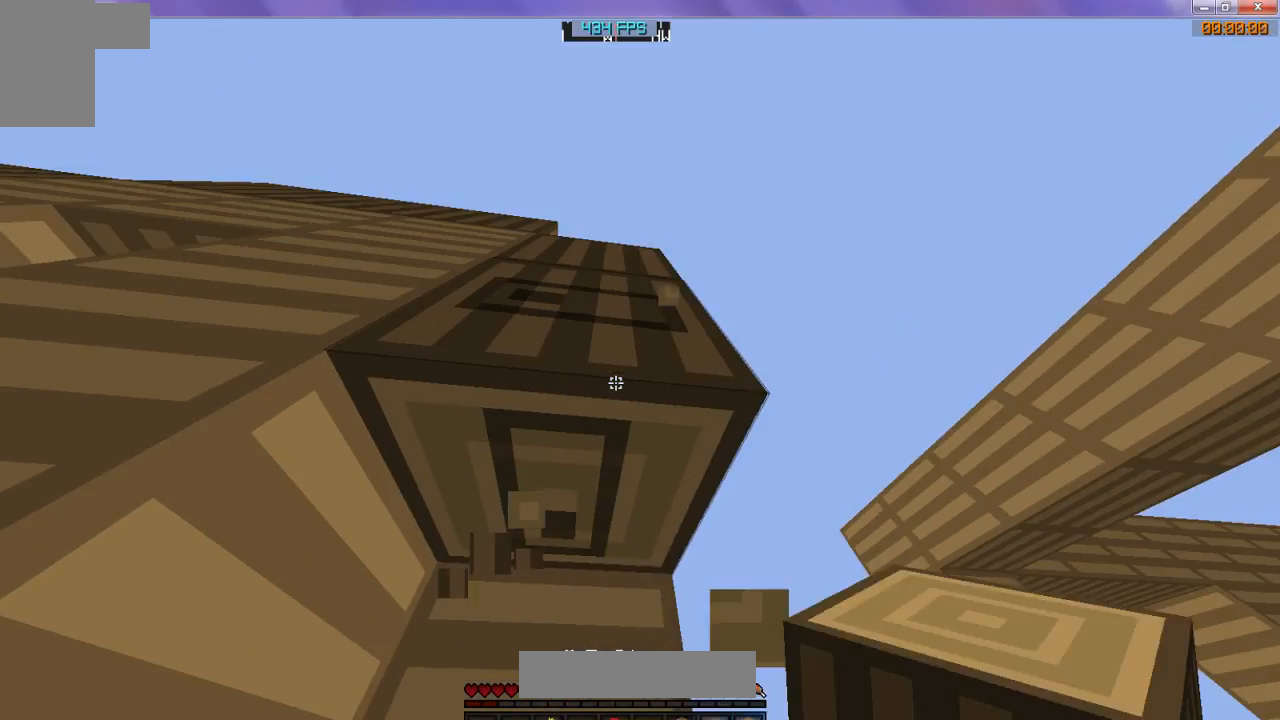
{"keys": [], "events": []}
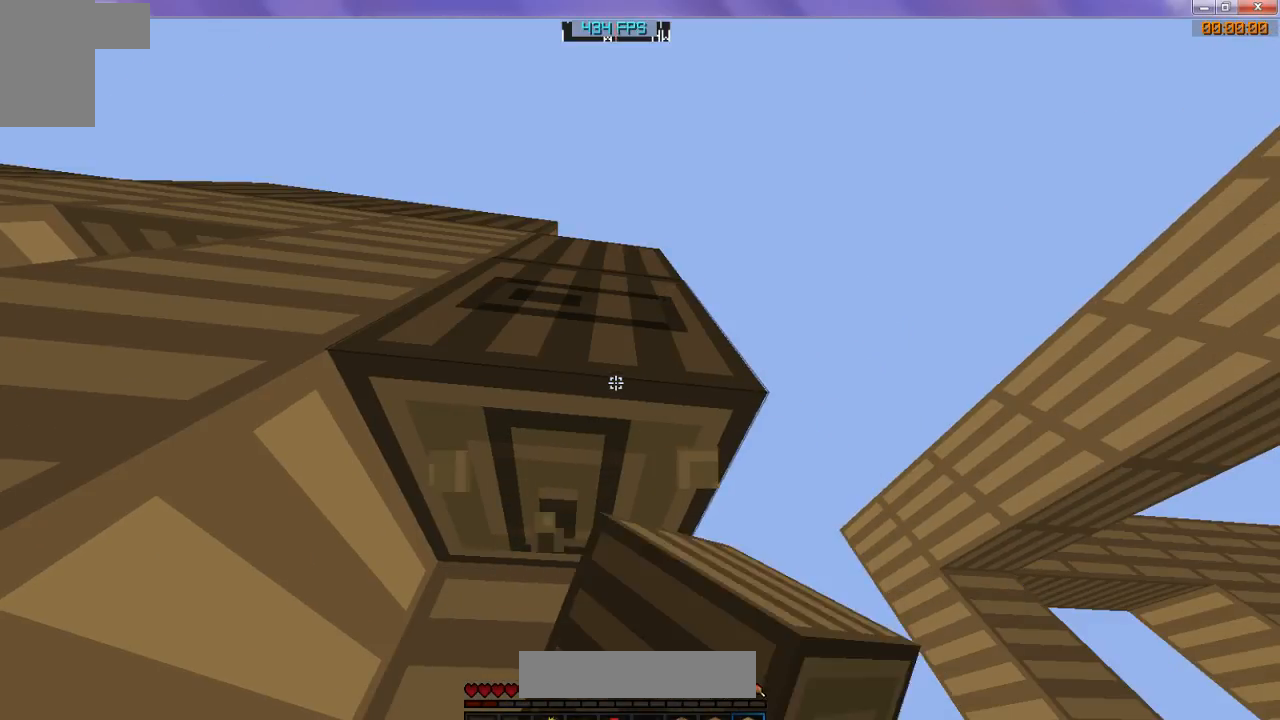
{"keys": [], "events": []}
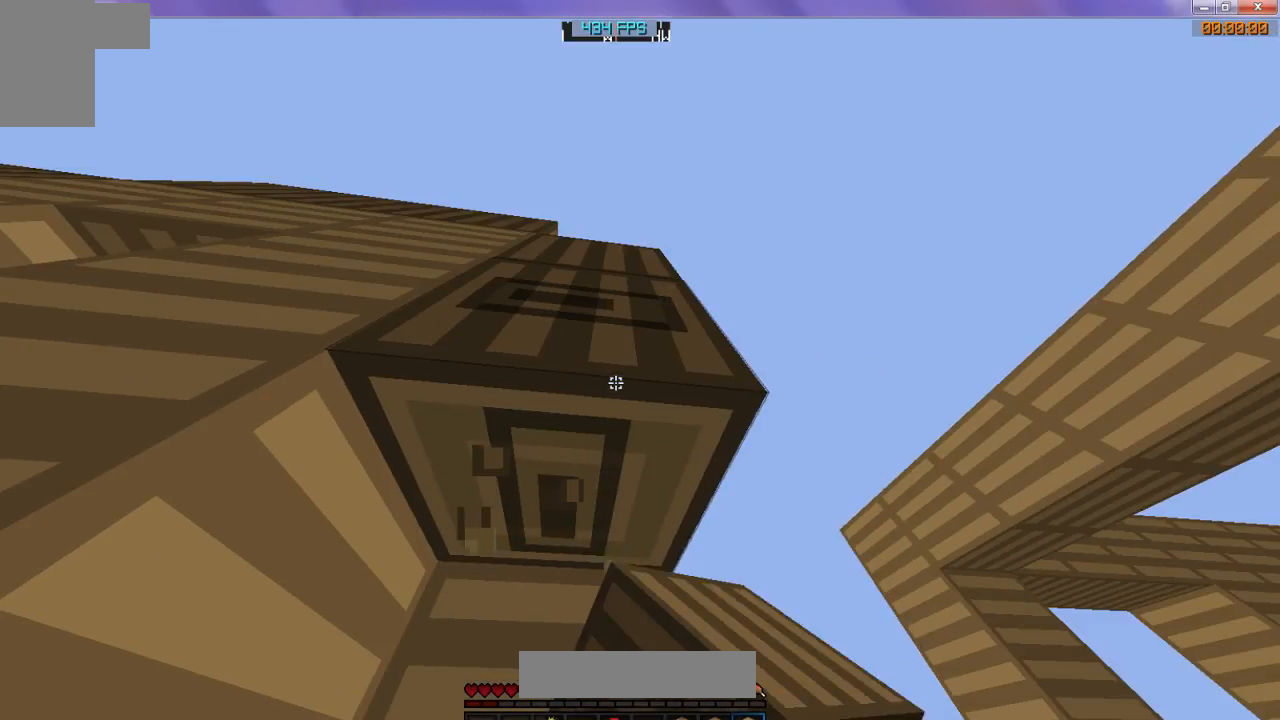
{"keys": [], "events": []}
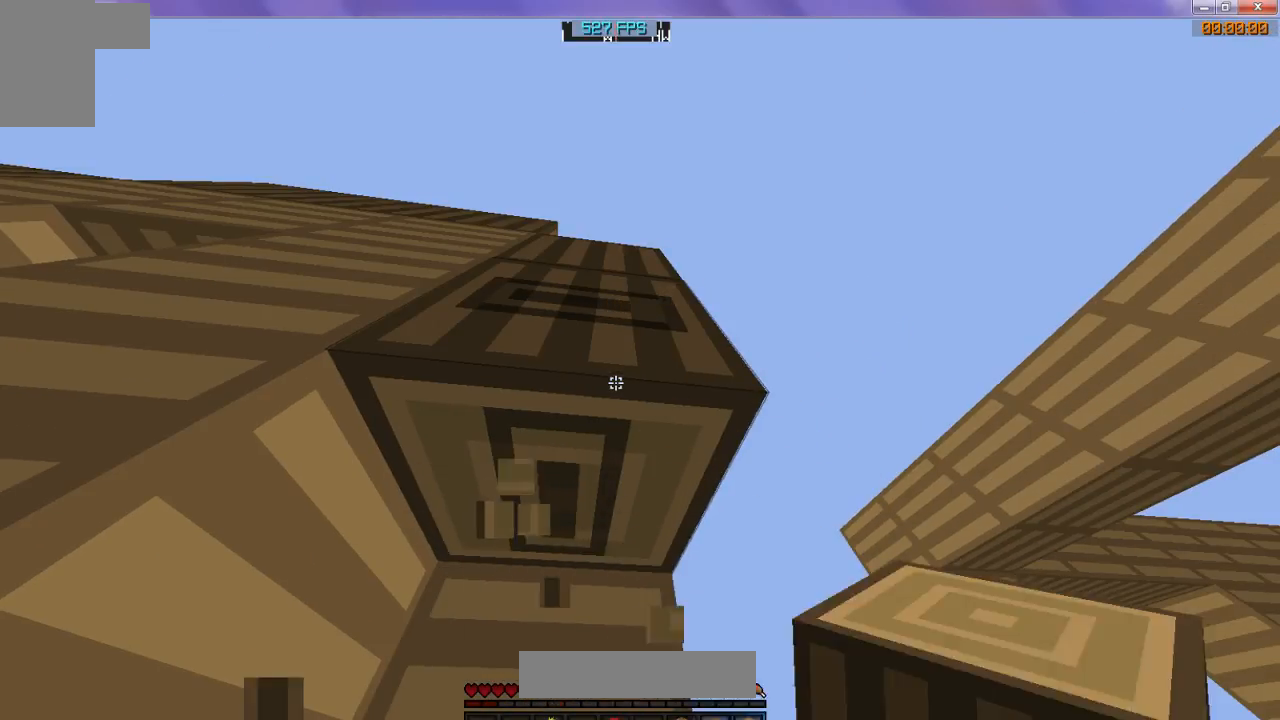
{"keys": [], "events": []}
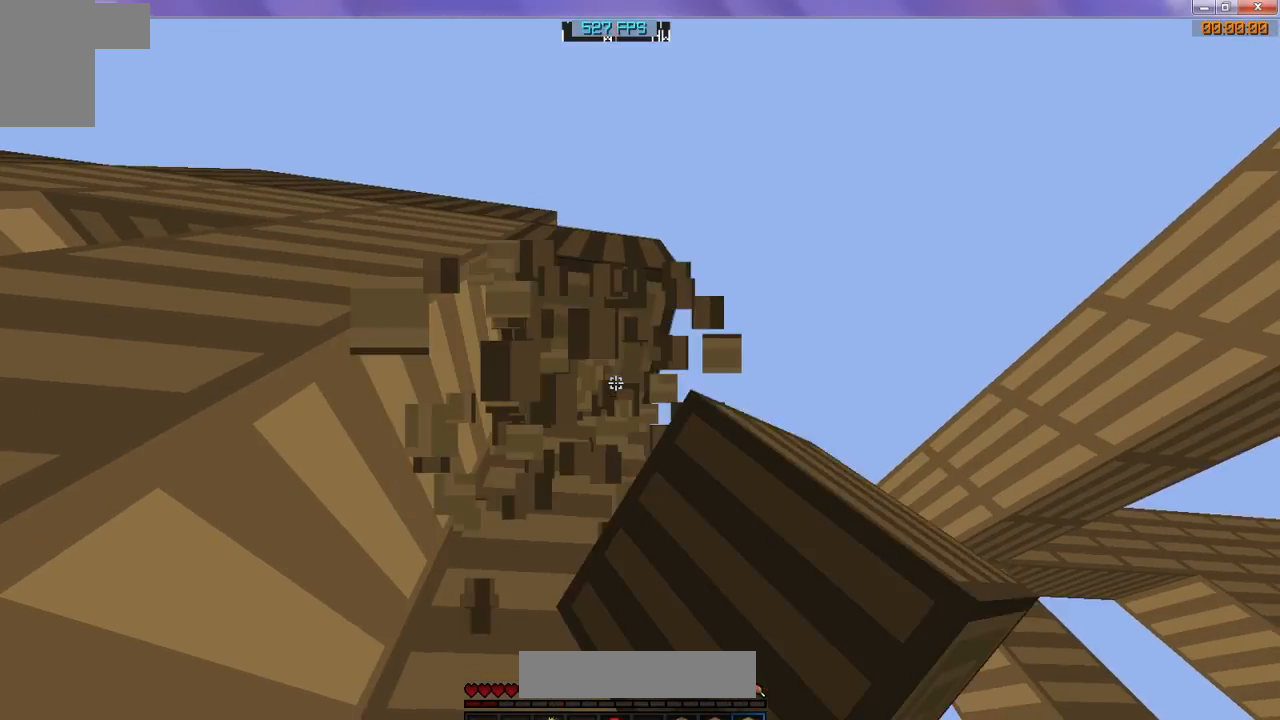
{"keys": ["w"], "events": [[133, "w", "down"]]}
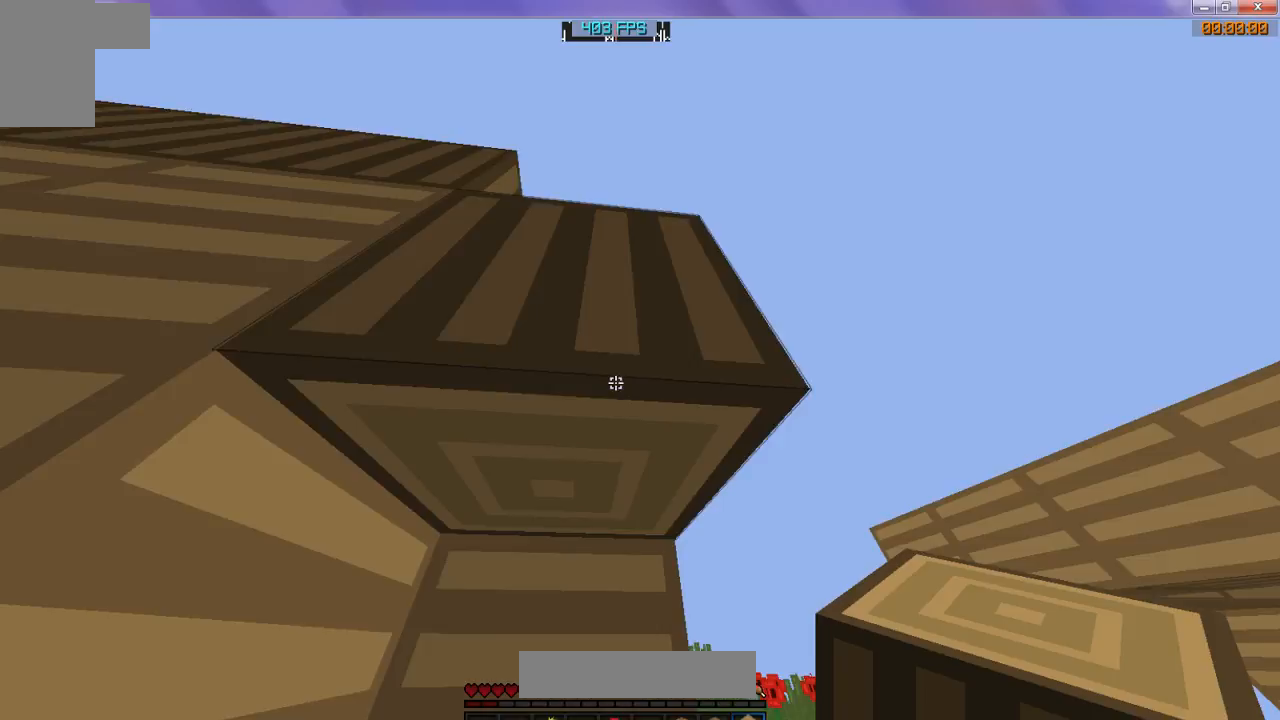
{"keys": [], "events": [[367, "w", "up"]]}
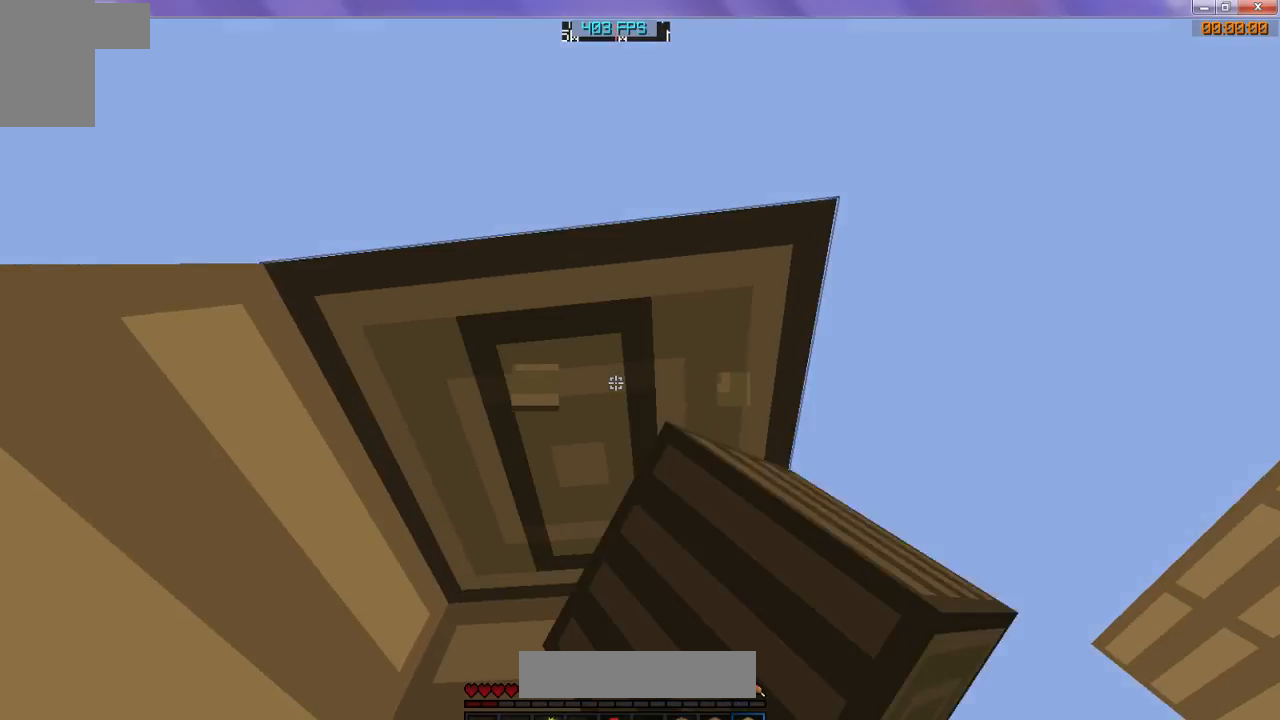
{"keys": [], "events": []}
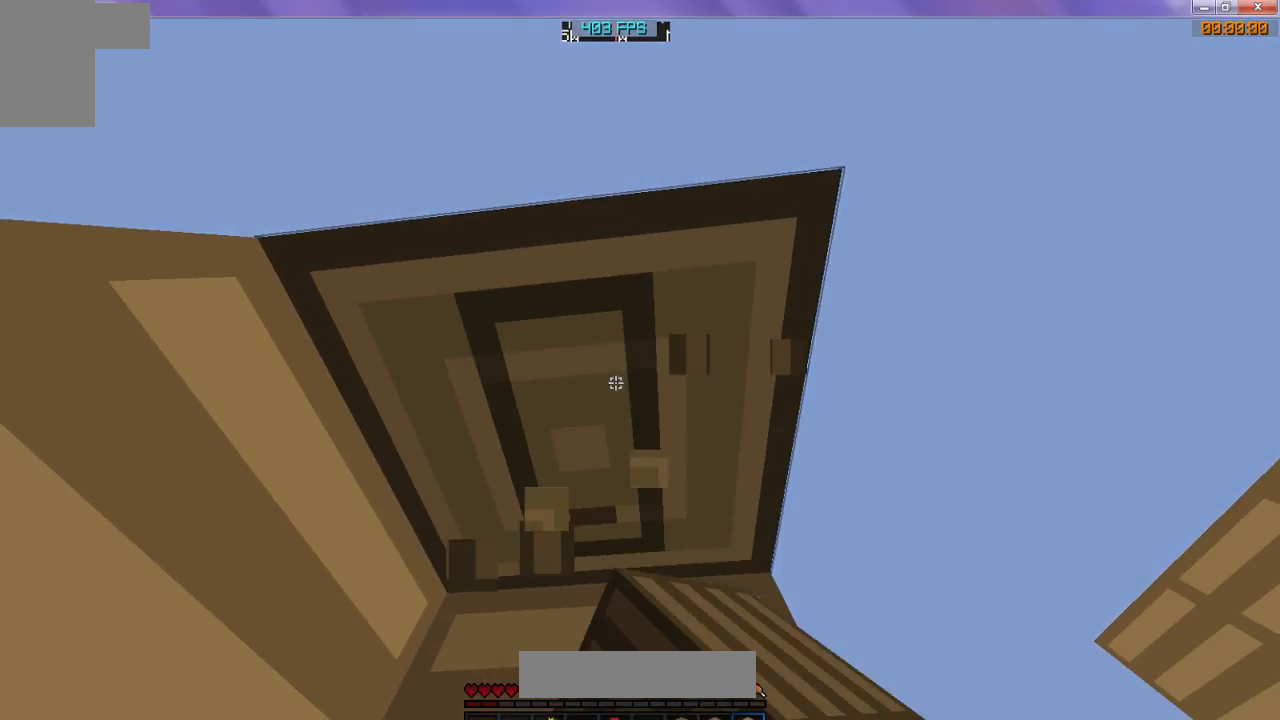
{"keys": [], "events": []}
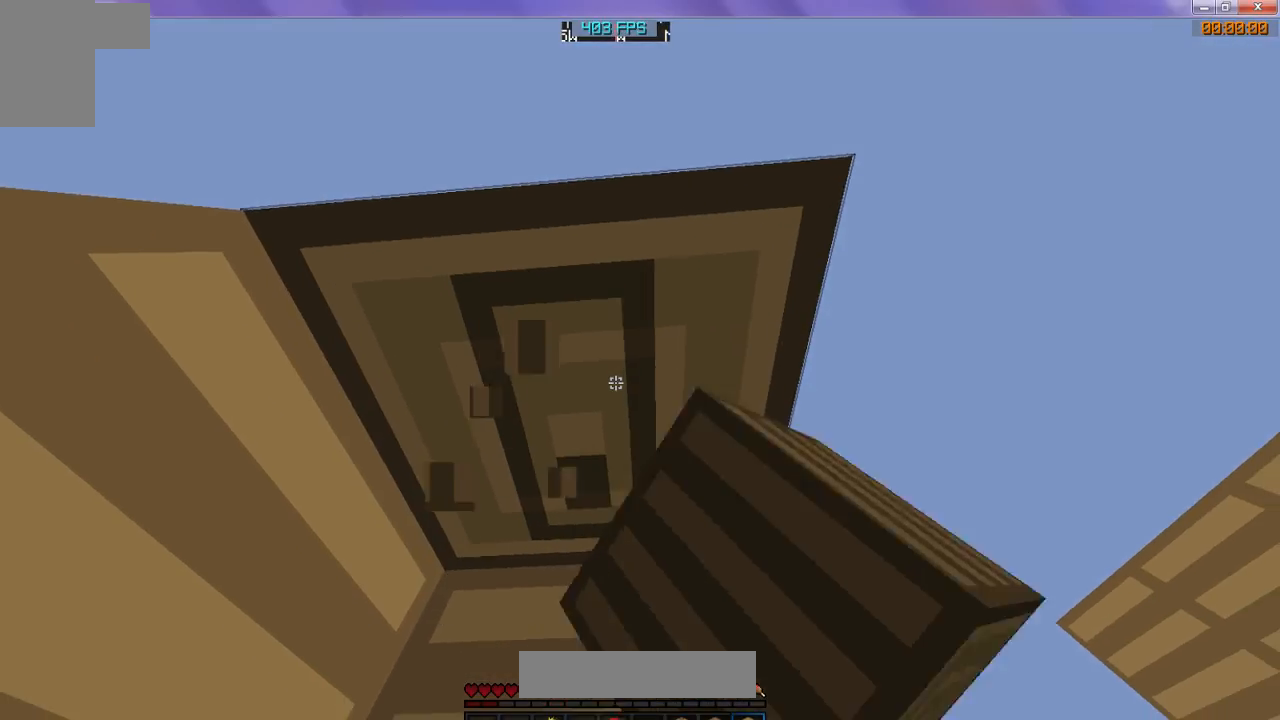
{"keys": [], "events": []}
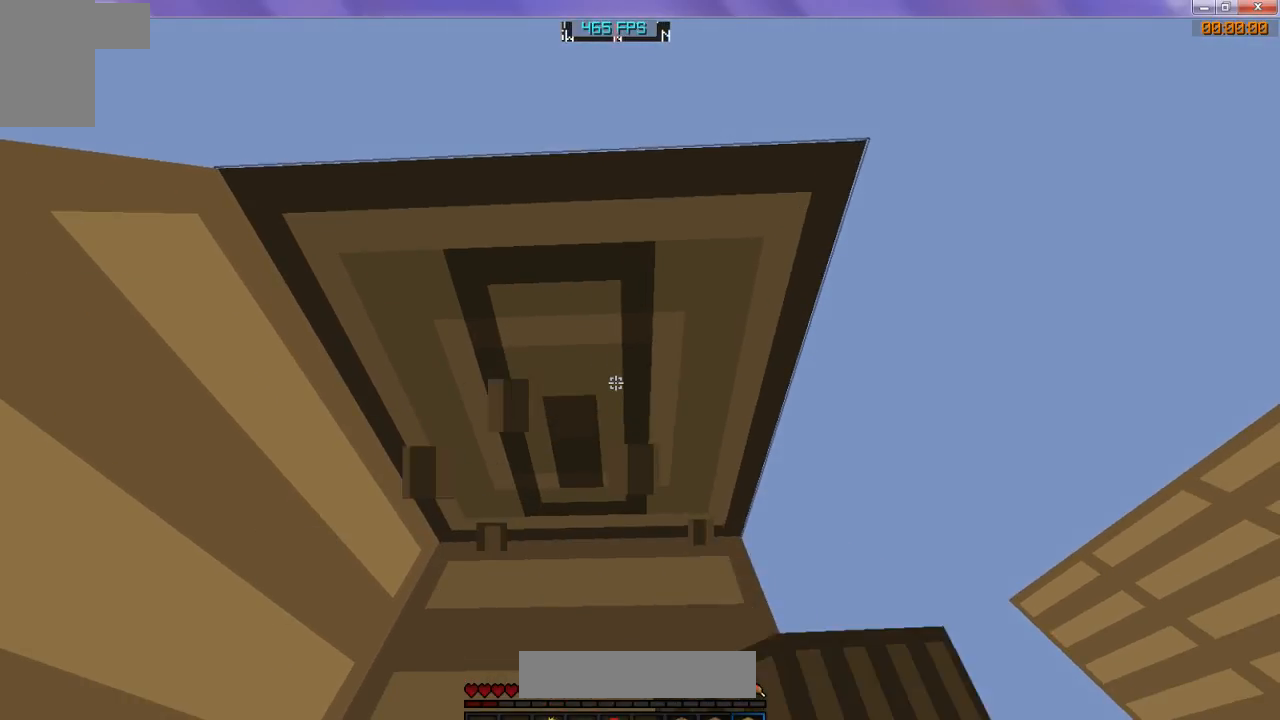
{"keys": [], "events": []}
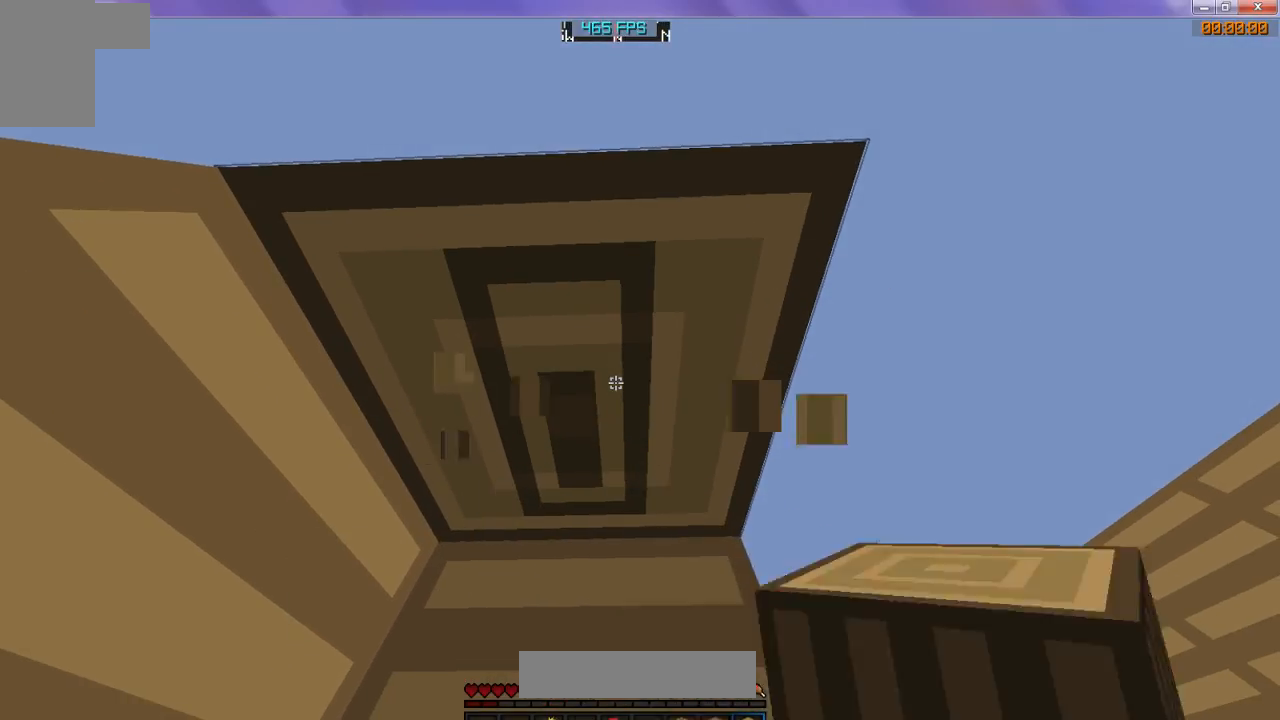
{"keys": [], "events": []}
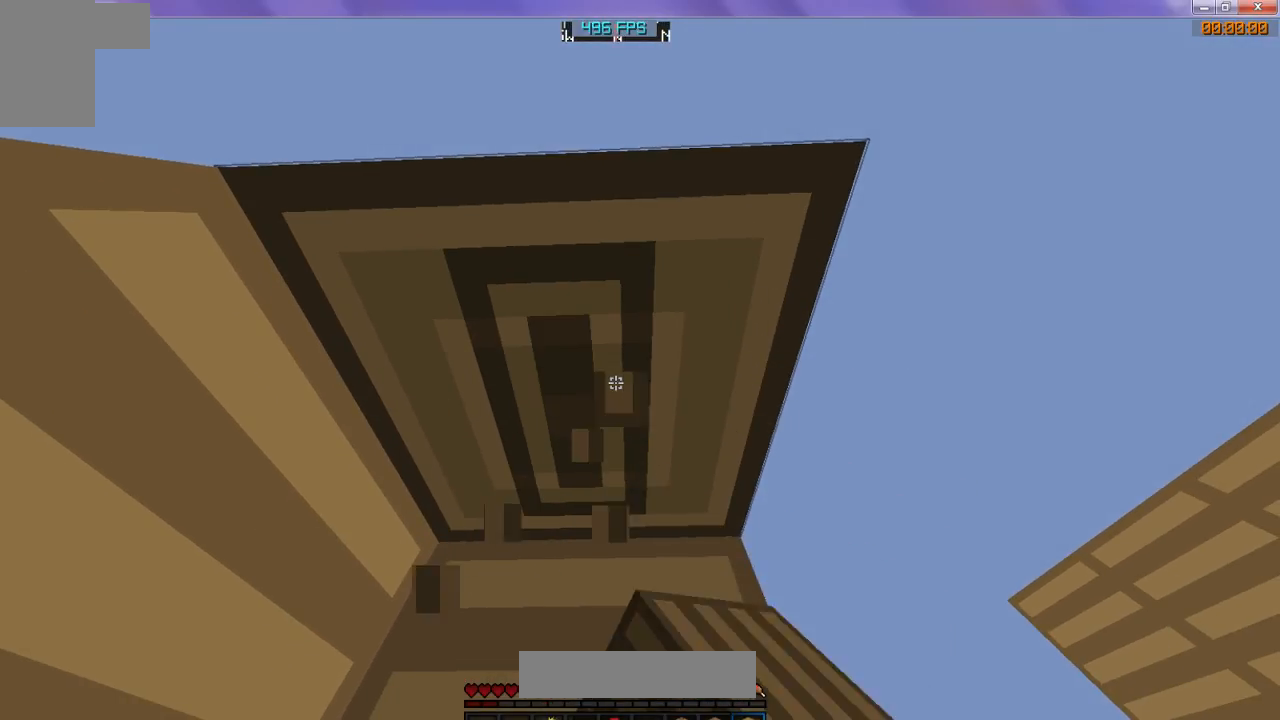
{"keys": [], "events": []}
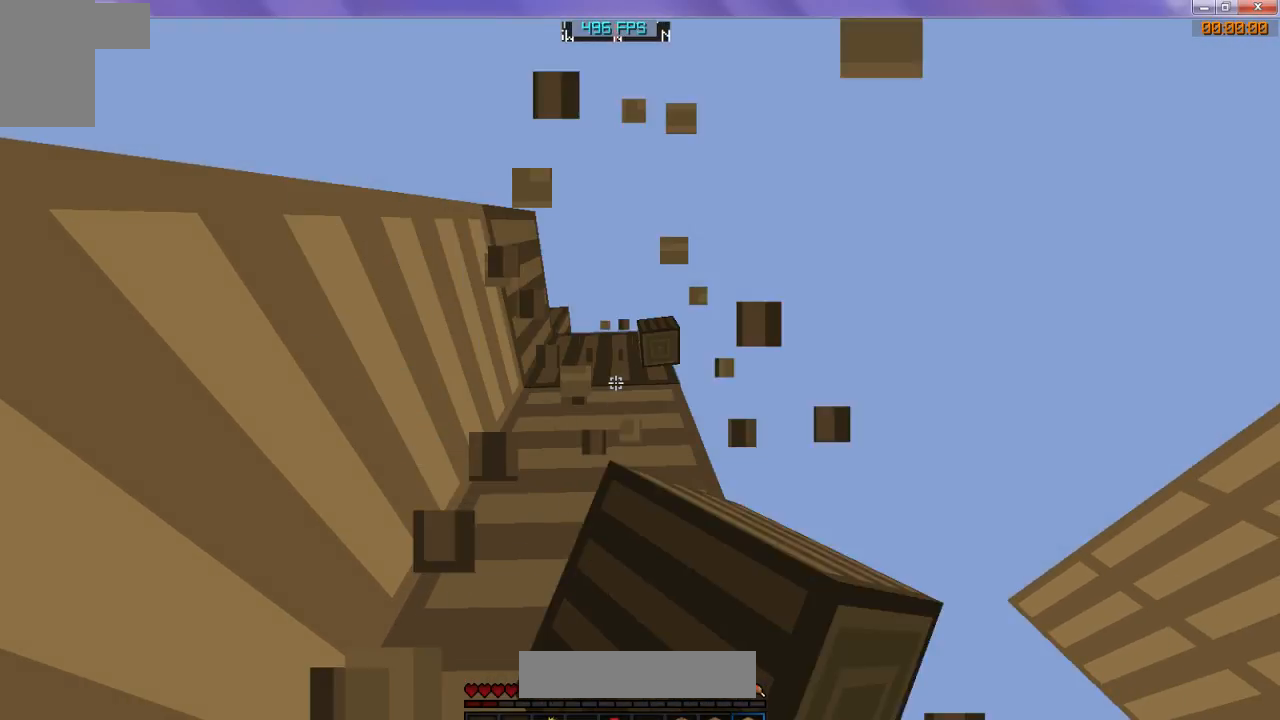
{"keys": [], "events": []}
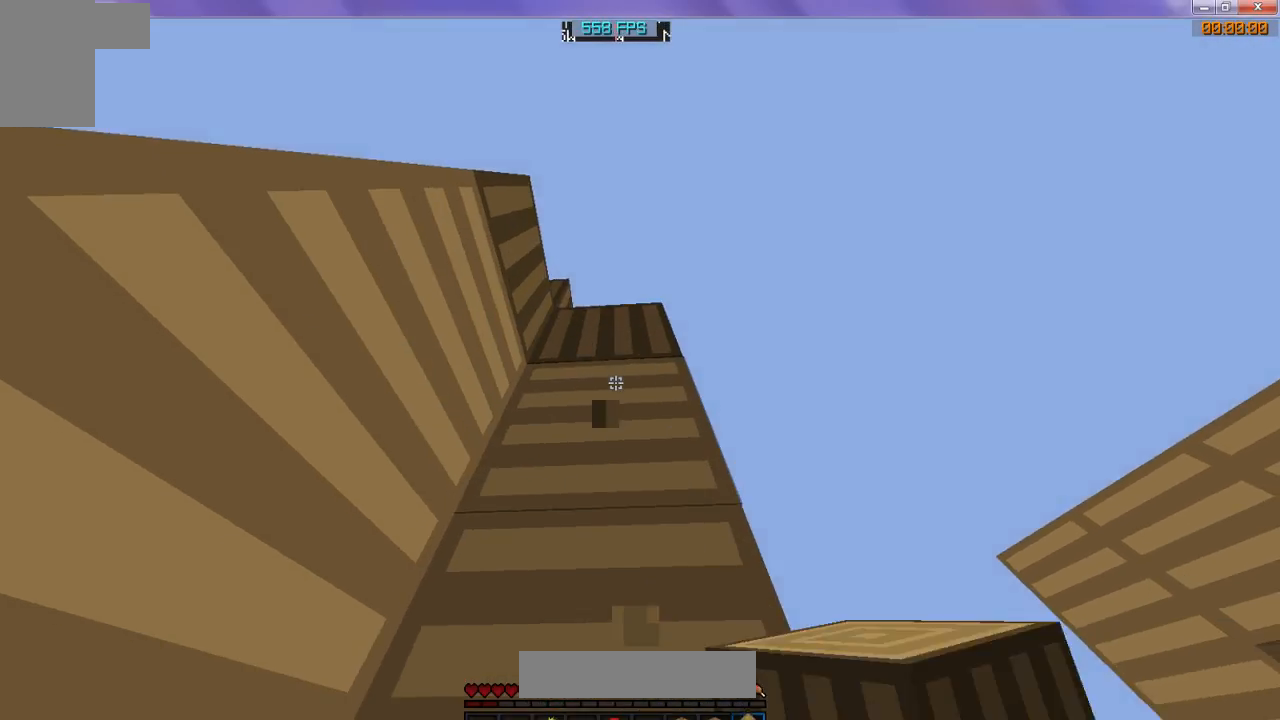
{"keys": ["w"], "events": [[333, "w", "down"]]}
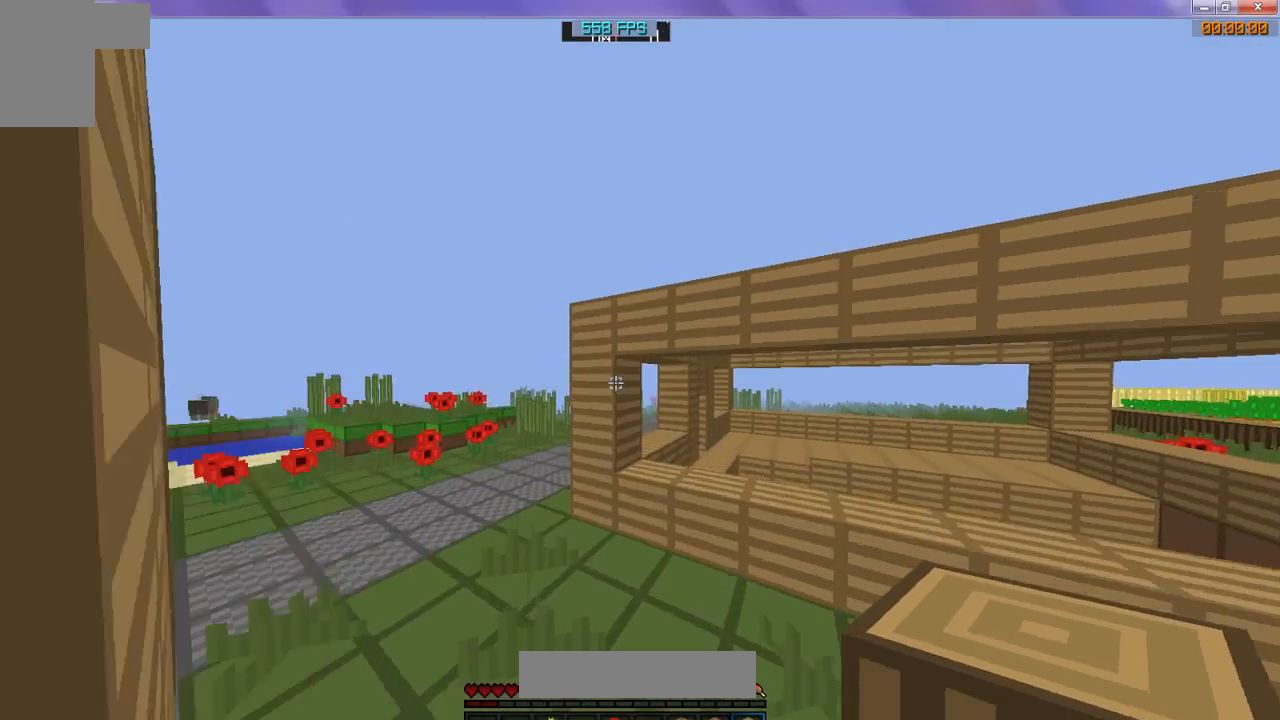
{"keys": ["w"], "events": []}
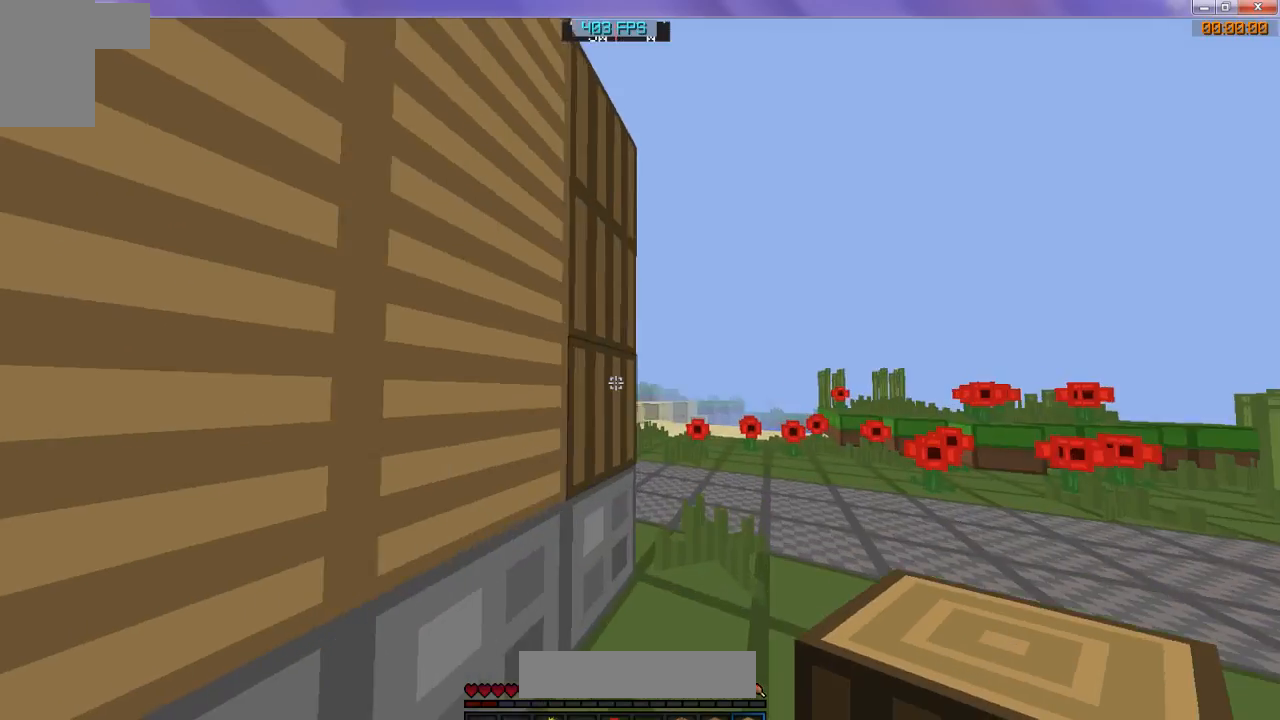
{"keys": ["w"], "events": []}
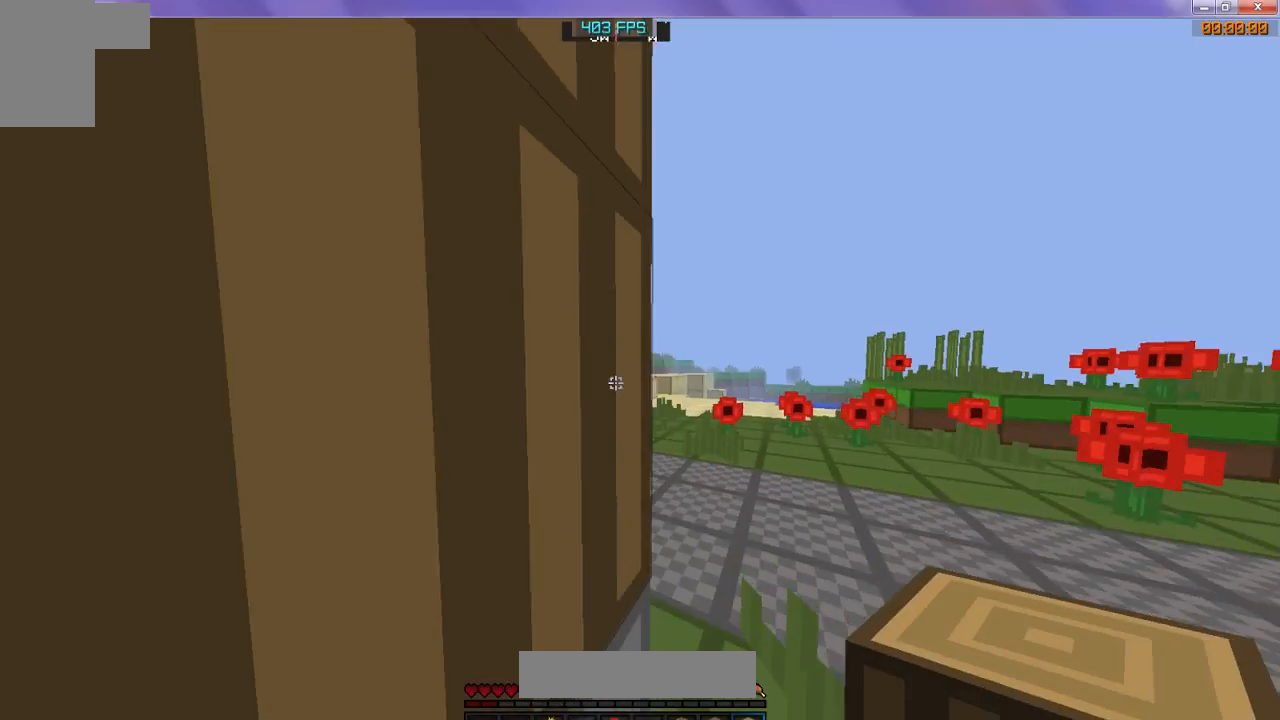
{"keys": [], "events": [[267, "w", "up"]]}